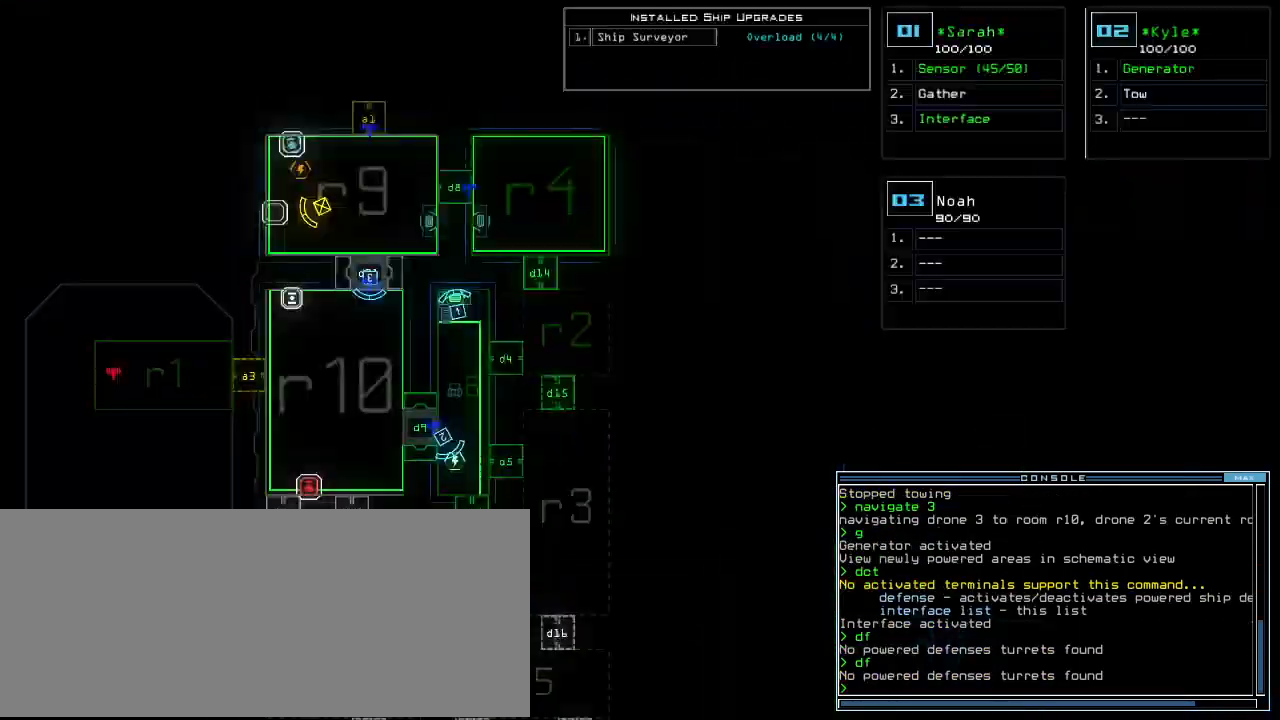
Gameplay with keyboard; each line is a JSON object with the keys held at the frame after it. "events" lists presses ("down") and releases ("up") of ".", "0", "1", "2", "3", "4", "5", "6", "7", "8", "9", "a", "b", "backspace", "c", "caps_lock", "comma", "ctrl_l", "ctrl_r", "d", "down", "e", "equals", "escape", "f", "f8", "g", "h", "i", "j", "k", "l", "left", "m", "minus", "n", "o", "p", "q", "quote", "r", "return", "right", "s", "semicolon", "shift_l", "shift_r", "space", "t", "tab", "tilde", "u", "up", "v", "w", "x", "y" and "z" between this image and that frame as [ms after this image, input, new state], when the widget could be followed in between. No other keys are recorded. Mouse input is not recorded. Not read: other_keys.
{"keys": ["down", "right"], "events": [[200, "down", "down"], [260, "1", "down"], [280, "right", "down"], [320, "1", "up"]]}
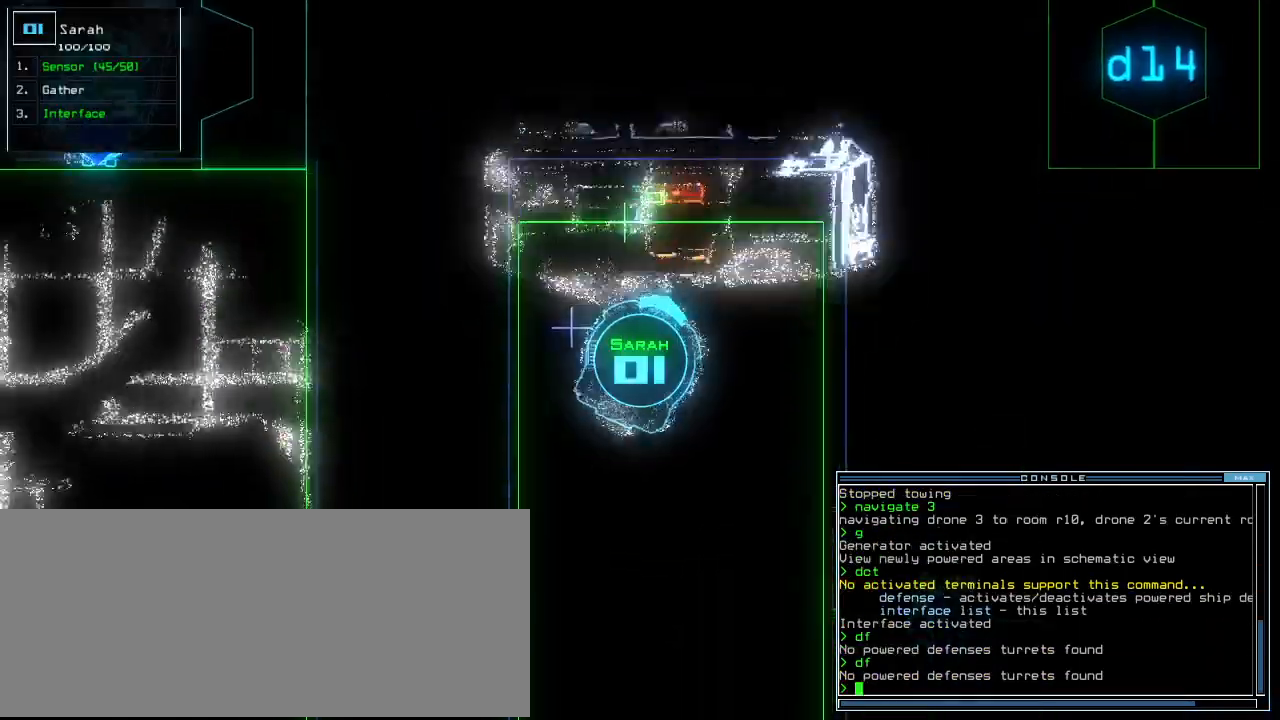
{"keys": ["right", "up"]}
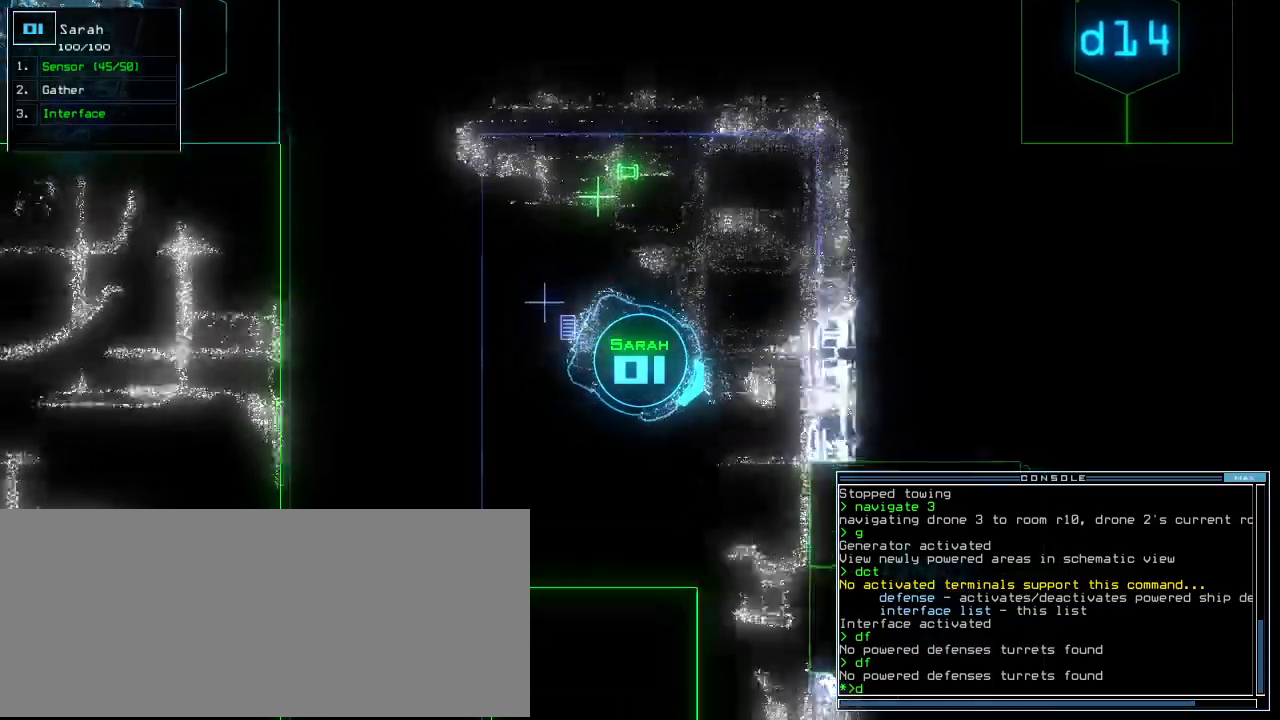
{"keys": ["up"], "events": [[180, "right", "up"], [260, "4", "down"], [340, "4", "up"]]}
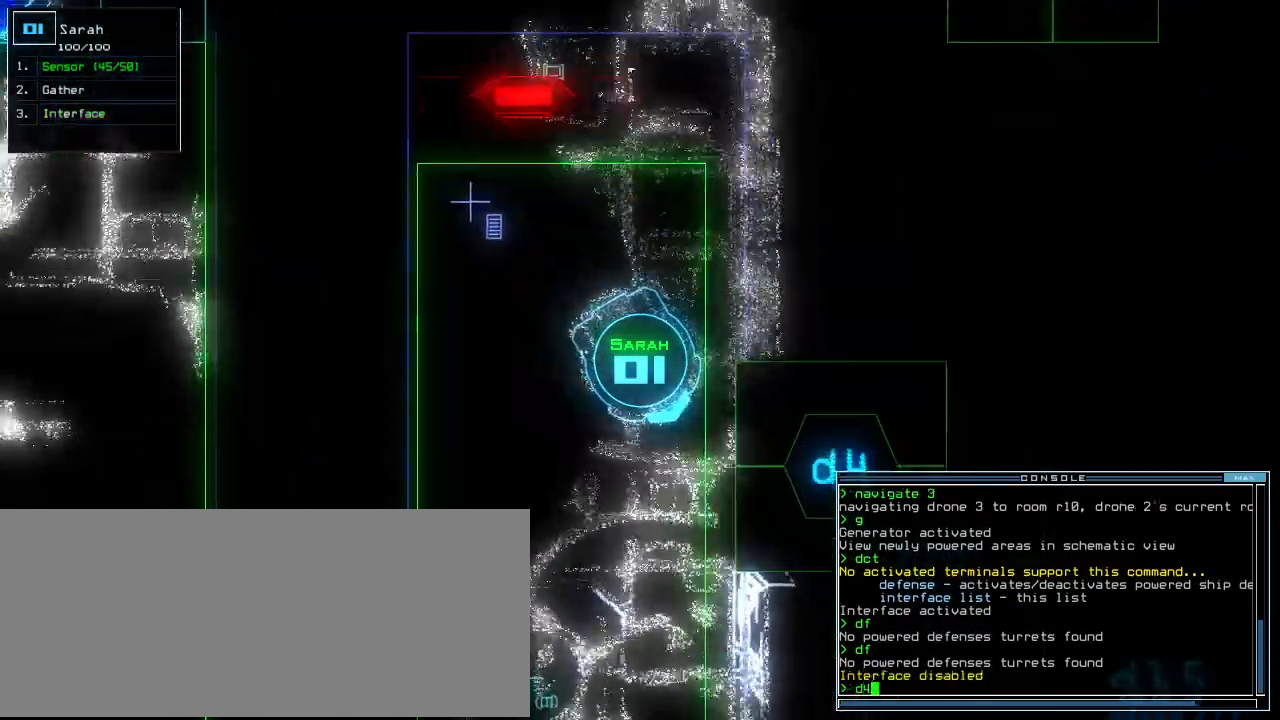
{"keys": ["left", "up"], "events": [[160, "return", "down"], [260, "return", "up"], [280, "left", "down"]]}
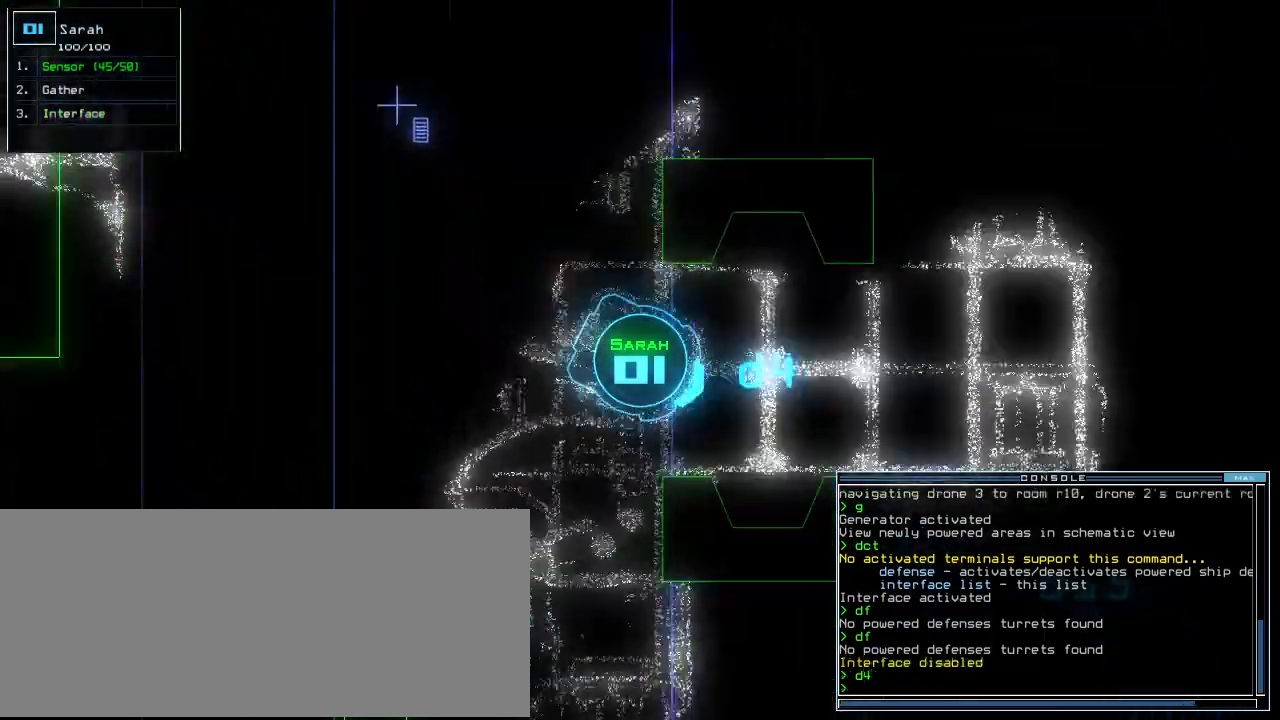
{"keys": [], "events": [[80, "left", "up"], [280, "up", "up"], [380, "up", "down"], [460, "up", "up"]]}
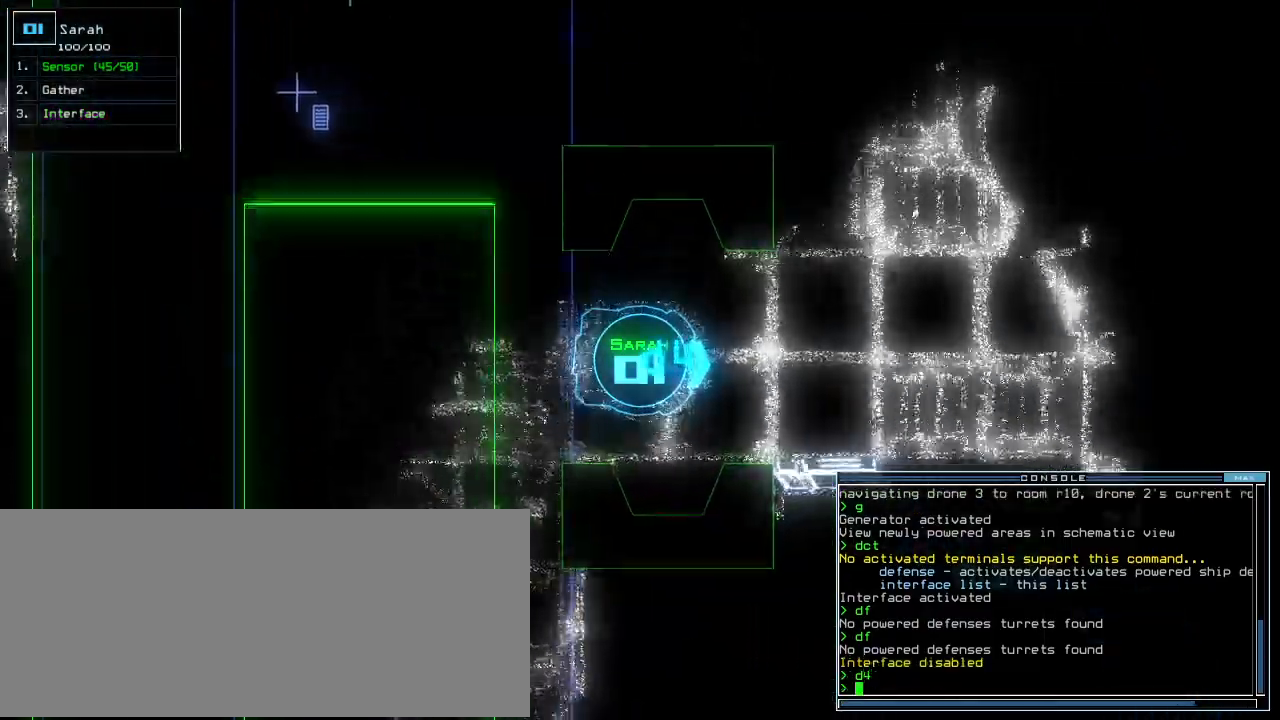
{"keys": ["up"], "events": [[160, "up", "down"], [240, "left", "down"], [360, "left", "up"], [400, "s", "down"], [480, "s", "up"]]}
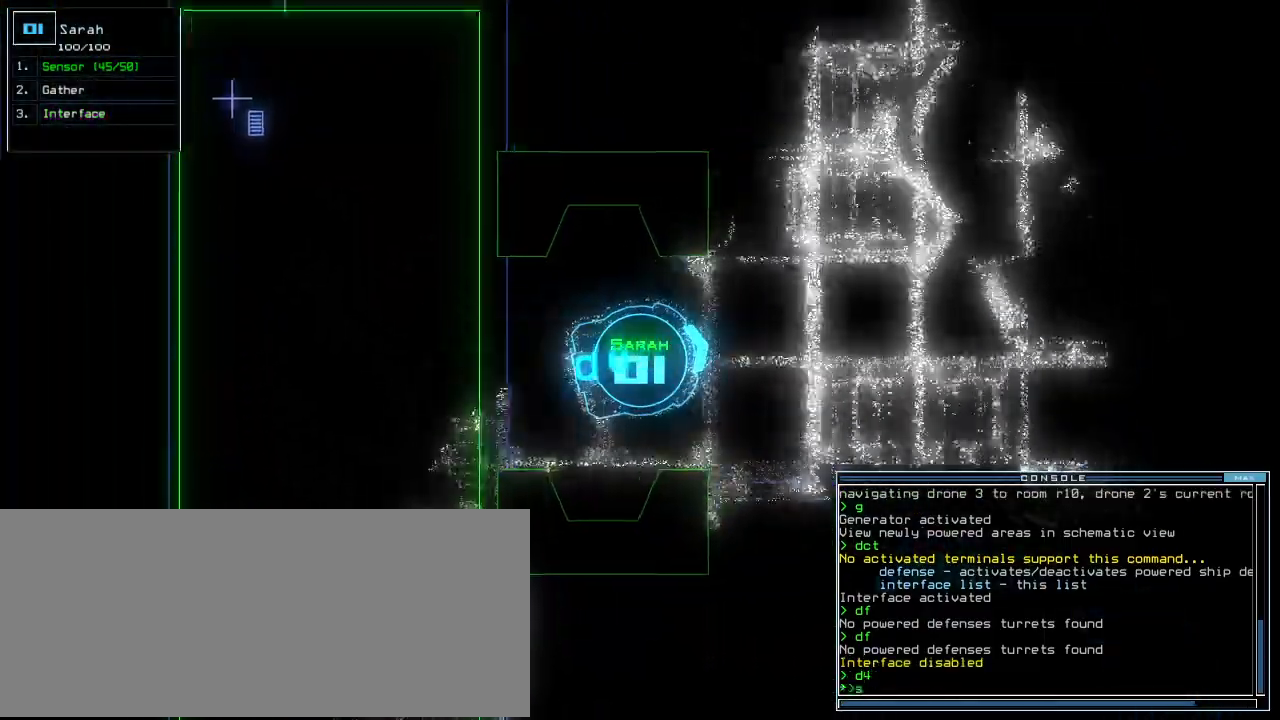
{"keys": ["left", "up"], "events": [[40, "s", "down"], [140, "s", "up"], [180, "return", "down"], [280, "return", "up"], [320, "left", "down"]]}
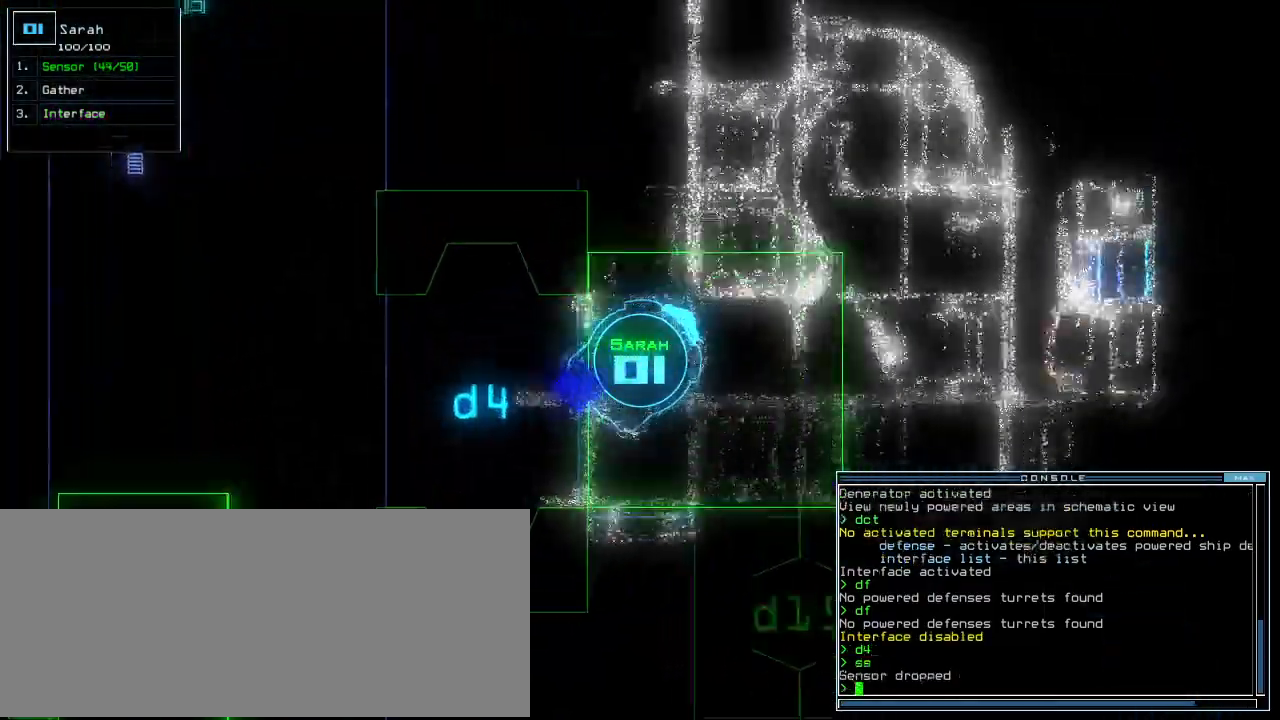
{"keys": ["up"], "events": [[140, "left", "up"], [400, "right", "down"], [500, "right", "up"]]}
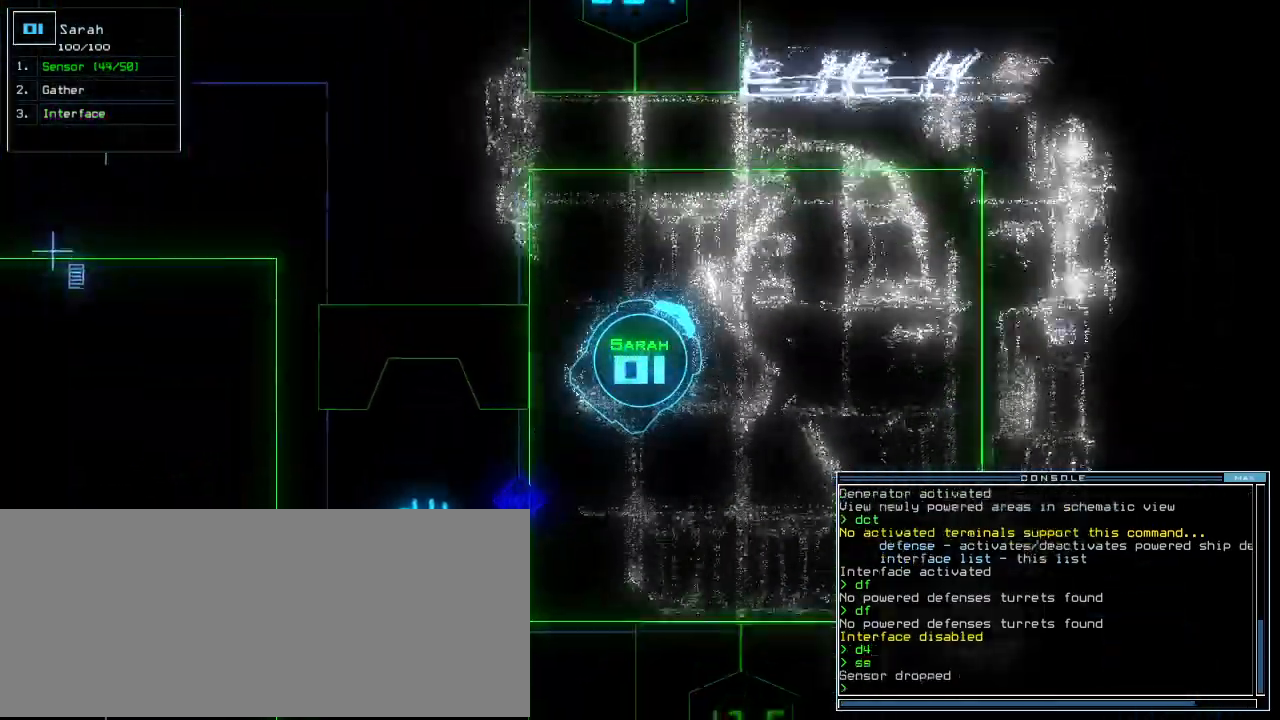
{"keys": ["right", "up"], "events": [[60, "right", "down"], [300, "minus", "down"], [400, "minus", "up"]]}
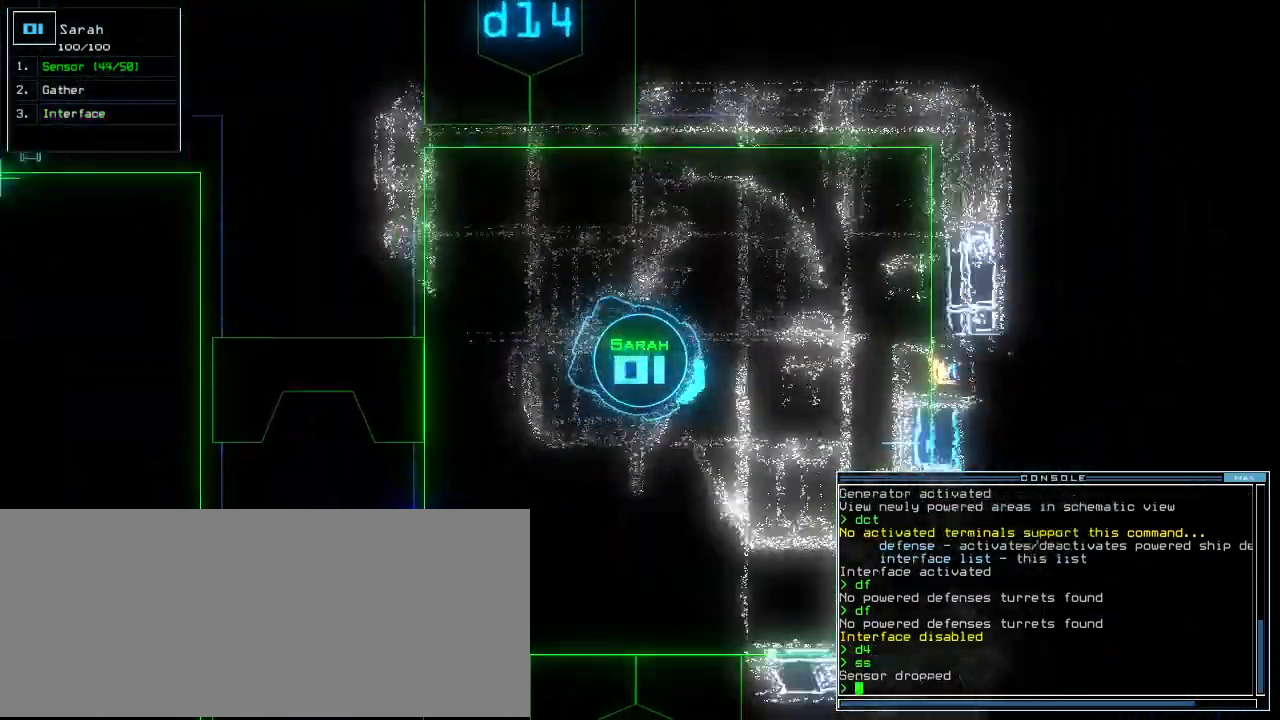
{"keys": ["return"], "events": [[20, "right", "up"], [120, "f8", "down"], [140, "f8", "up"], [260, "r", "down"], [320, "r", "up"], [380, "up", "up"], [420, "v", "down"], [480, "return", "down"], [500, "v", "up"]]}
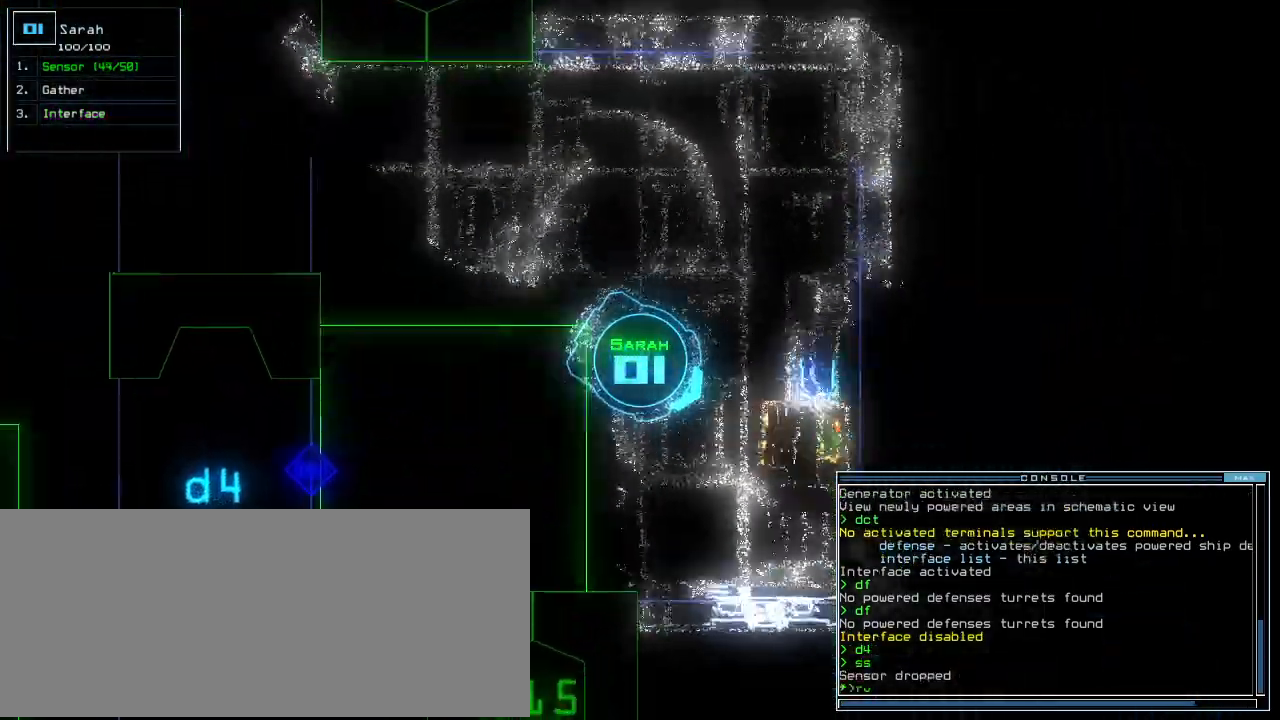
{"keys": ["down"], "events": [[60, "return", "up"], [120, "space", "down"], [180, "space", "up"], [220, "down", "down"]]}
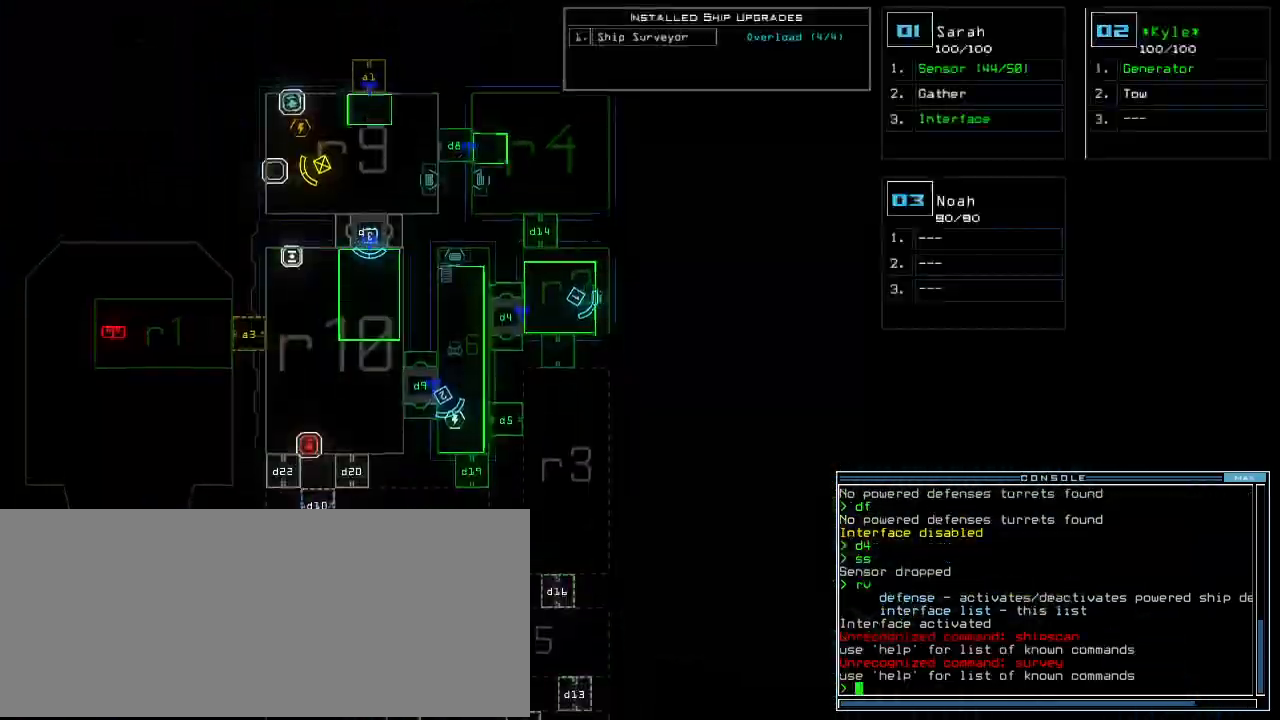
{"keys": ["right"], "events": [[260, "down", "up"], [280, "right", "down"], [320, "1", "down"], [380, "1", "up"]]}
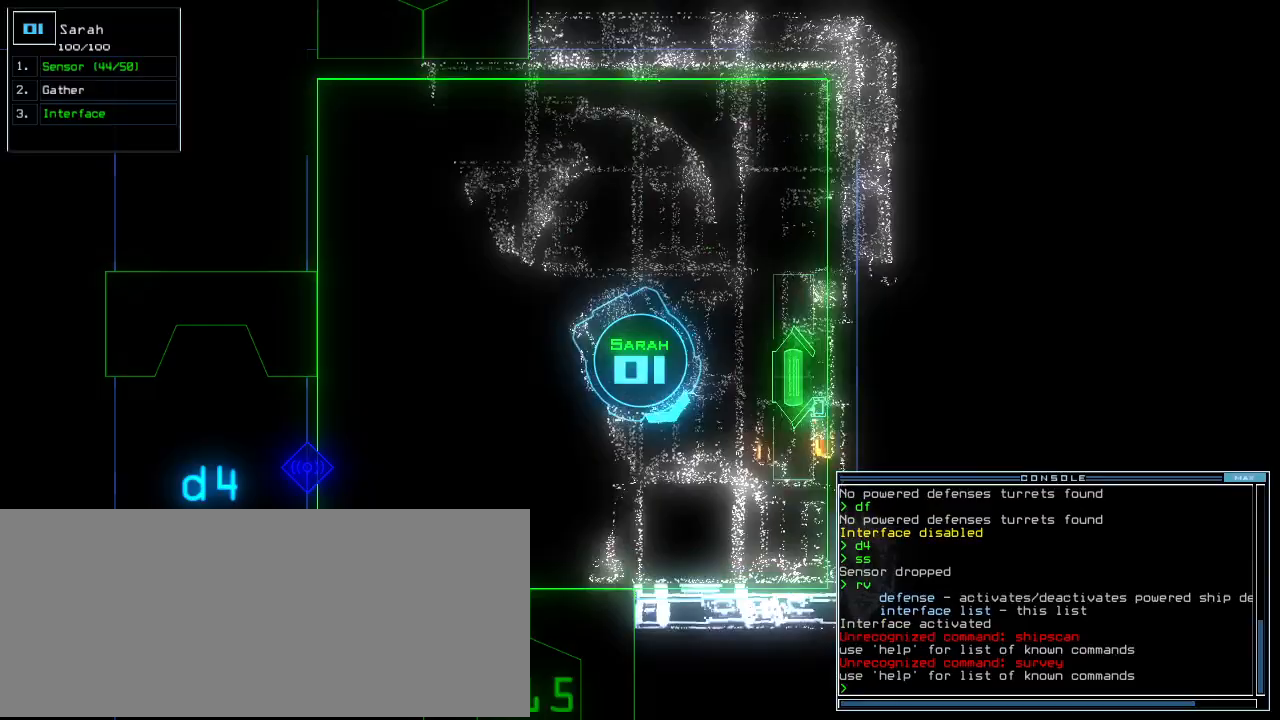
{"keys": ["up"]}
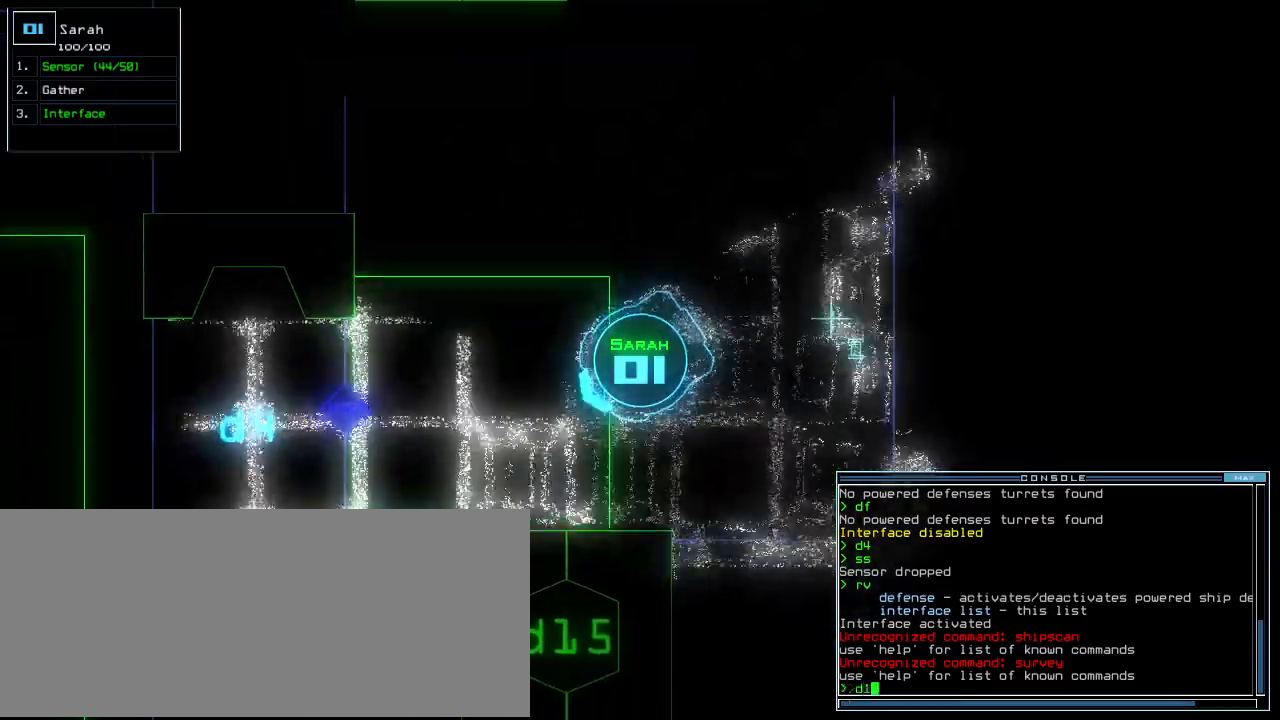
{"keys": ["return", "up"], "events": [[160, "left", "down"], [240, "5", "down"], [320, "5", "up"], [420, "left", "up"], [460, "return", "down"]]}
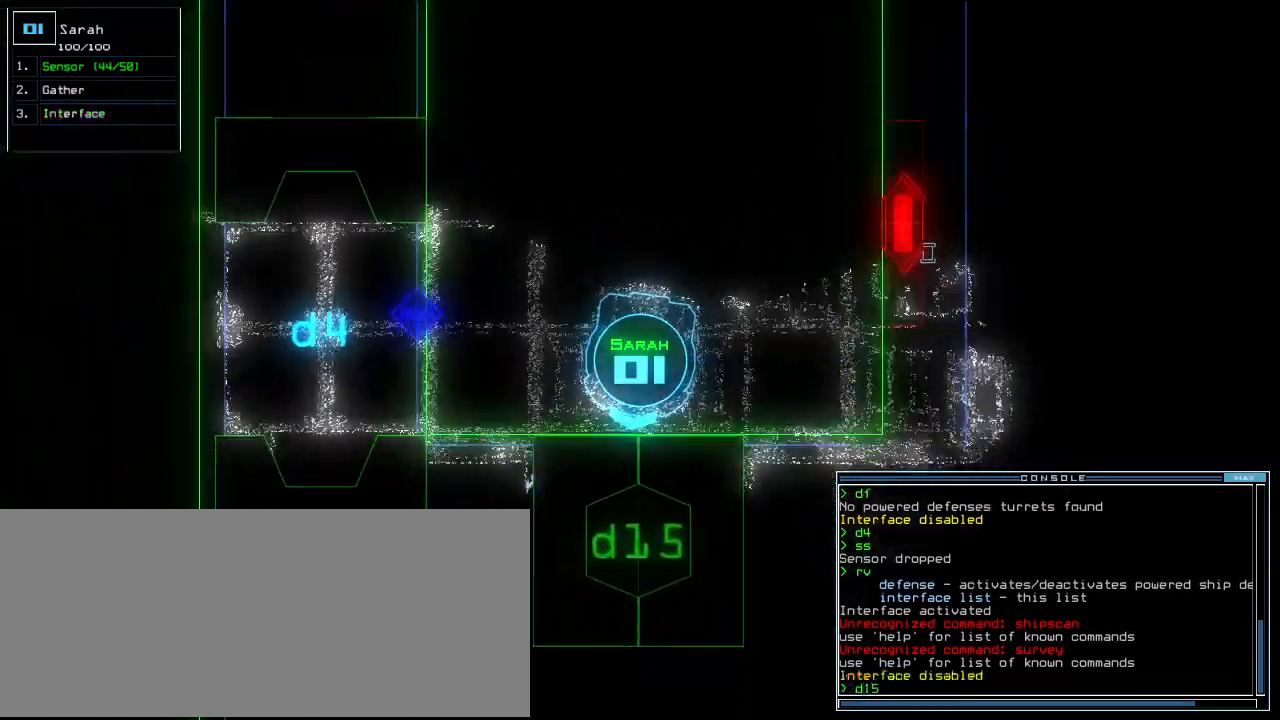
{"keys": [], "events": [[40, "return", "up"], [160, "left", "down"], [240, "left", "up"], [400, "up", "up"]]}
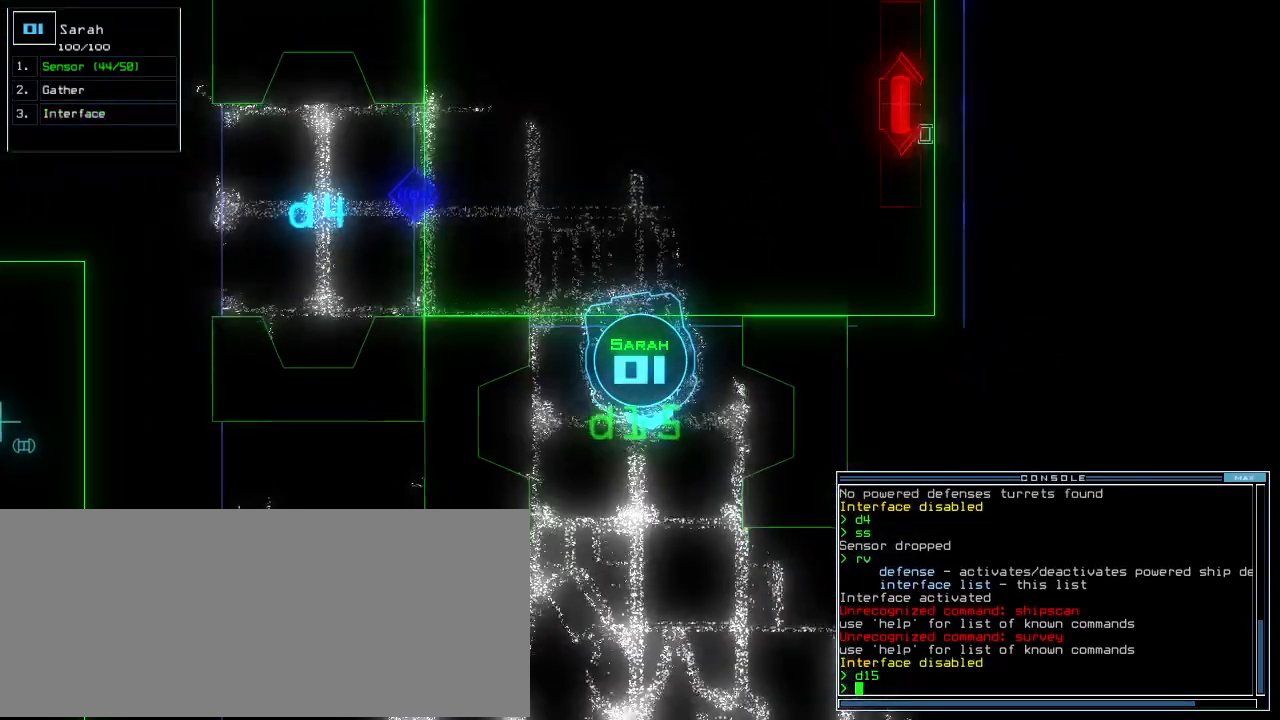
{"keys": [], "events": [[220, "up", "down"], [340, "up", "up"]]}
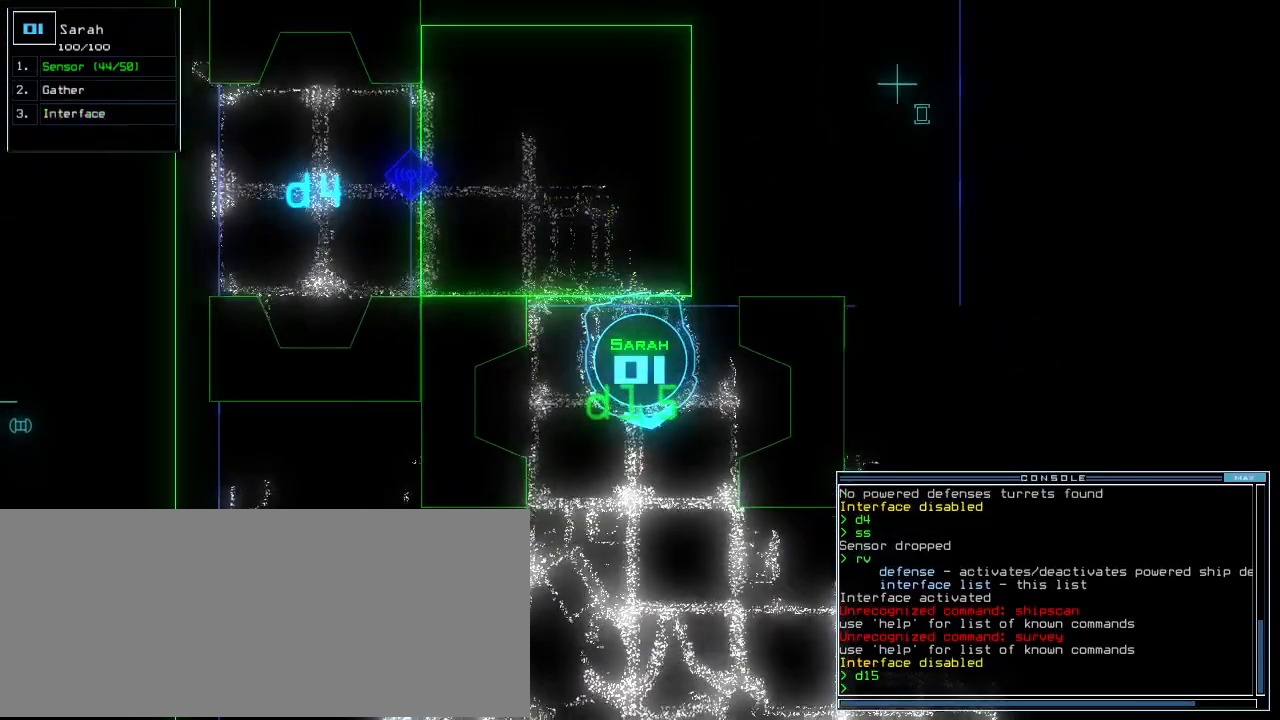
{"keys": [], "events": []}
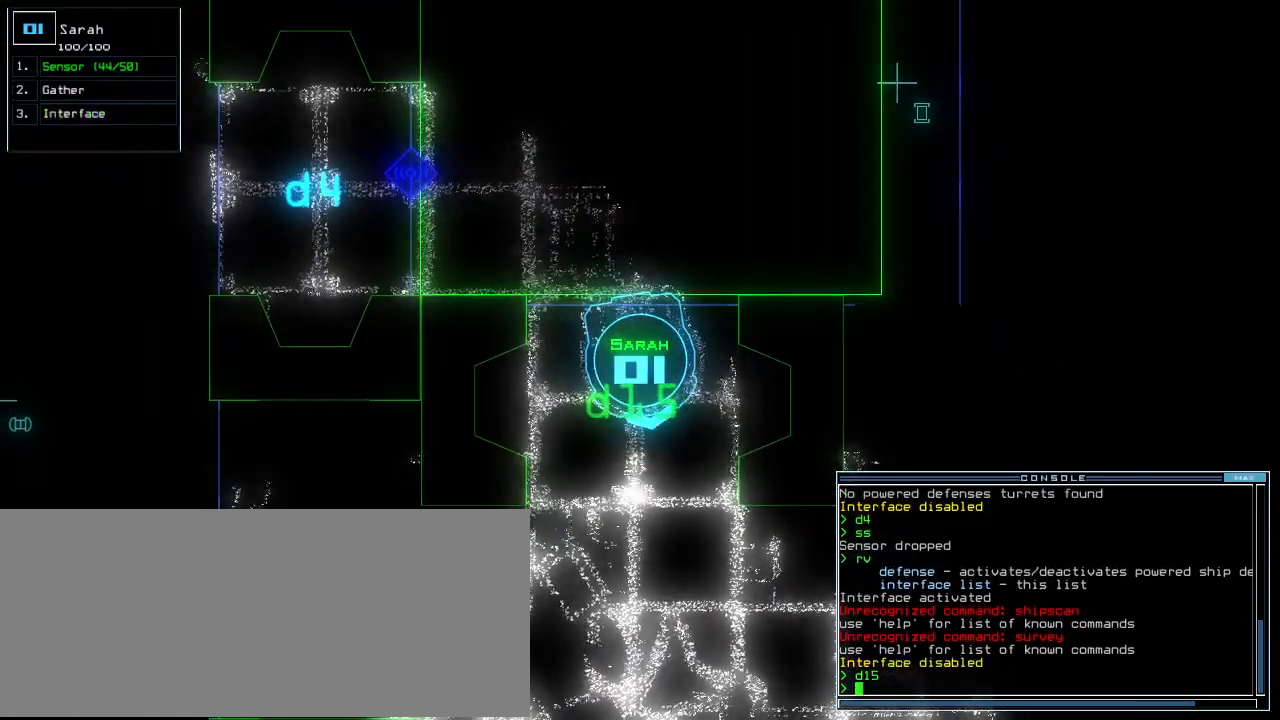
{"keys": [], "events": []}
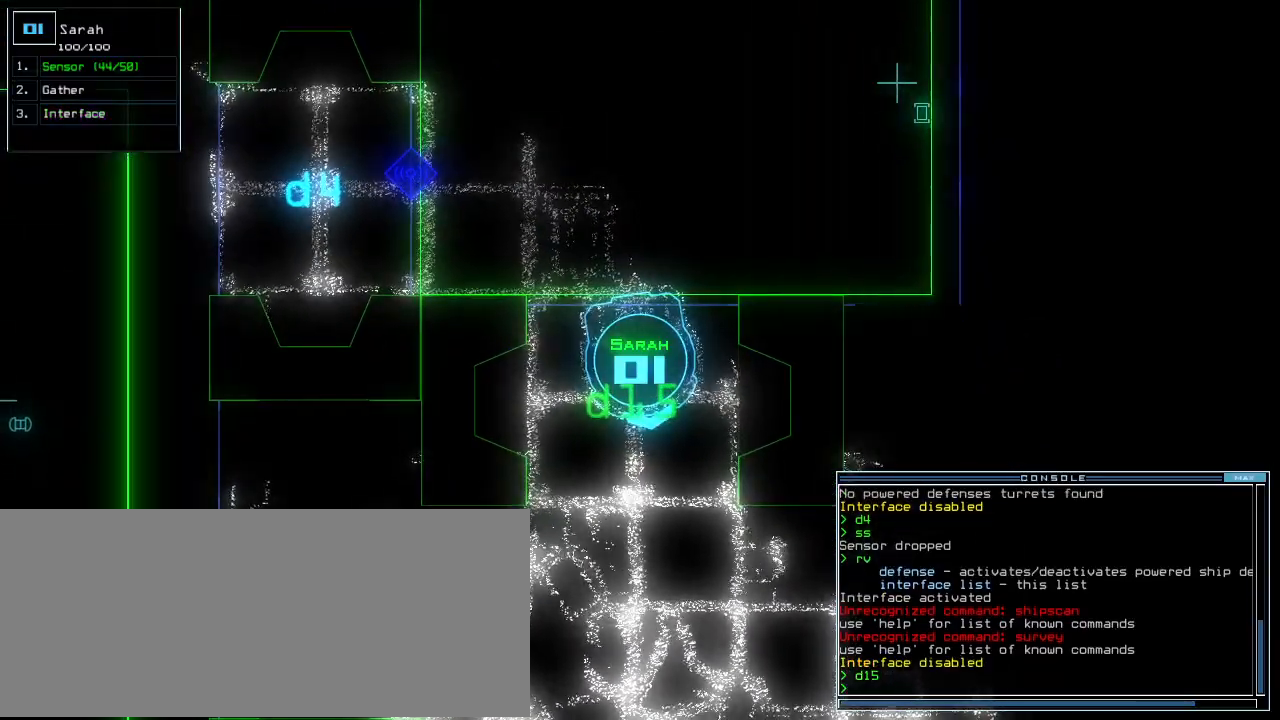
{"keys": [], "events": [[100, "c", "down"], [180, "c", "up"], [260, "c", "down"], [340, "c", "up"]]}
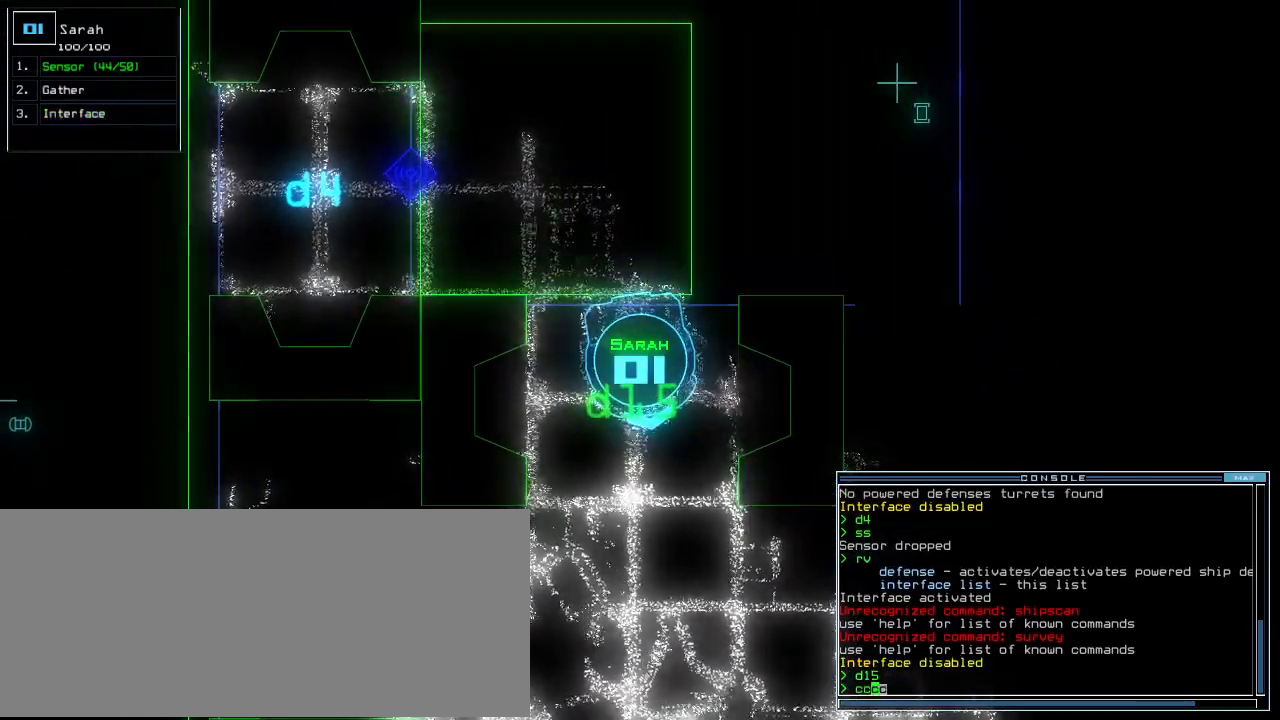
{"keys": [], "events": []}